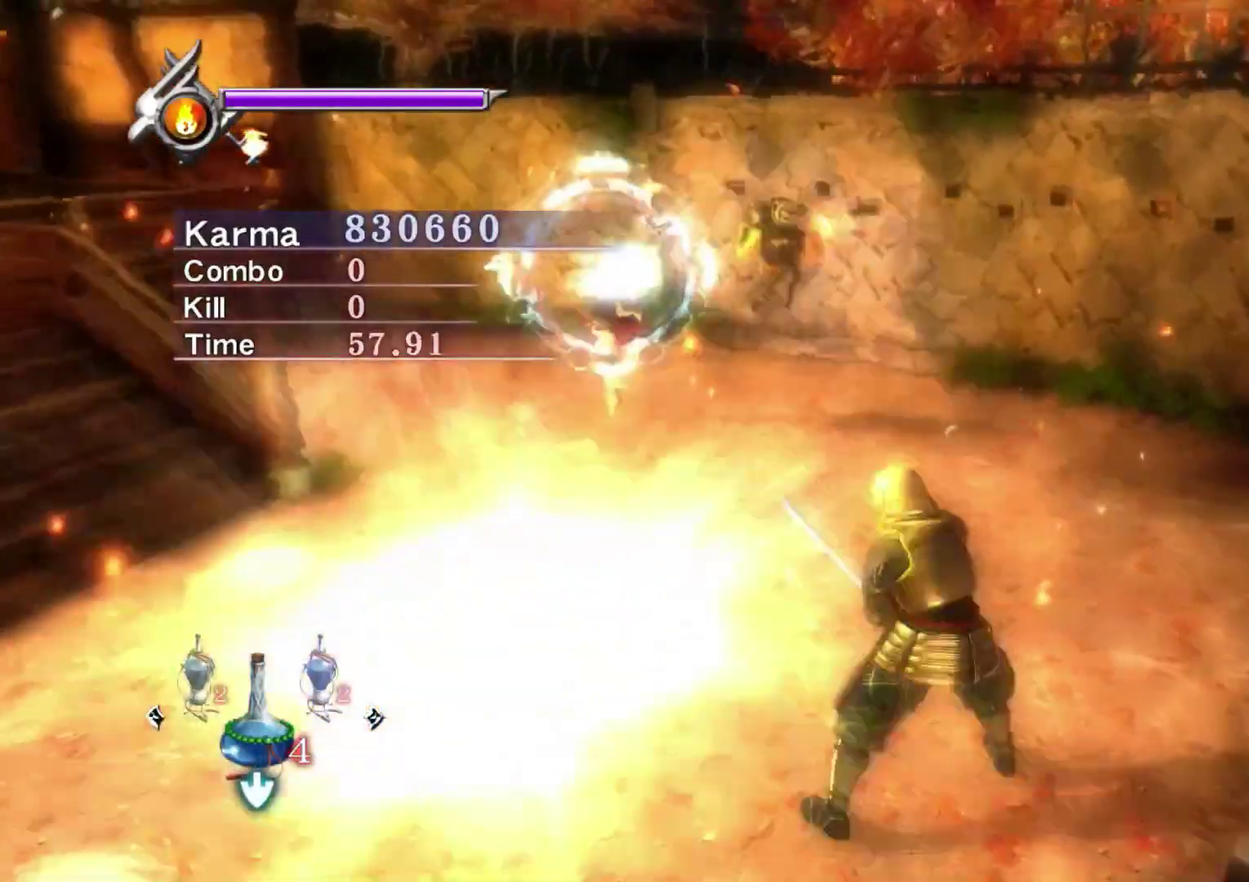
Gameplay with a controller (Xbox layout); each line is a JSON object with the inputs held at the frame after it (dt_ms = milliseconds from this image to that frame). "events" lists button and stick changes between this image and that frame as [ms after this image, input, new state], when the widget could be followed in between.
{"dt_ms": 500, "buttons": ["X"], "left_stick": "center", "right_stick": "center", "events": [[133, "L2", "down"], [350, "L2", "up"], [367, "right_stick", "center"], [400, "left_stick", "center"], [467, "X", "down"]]}
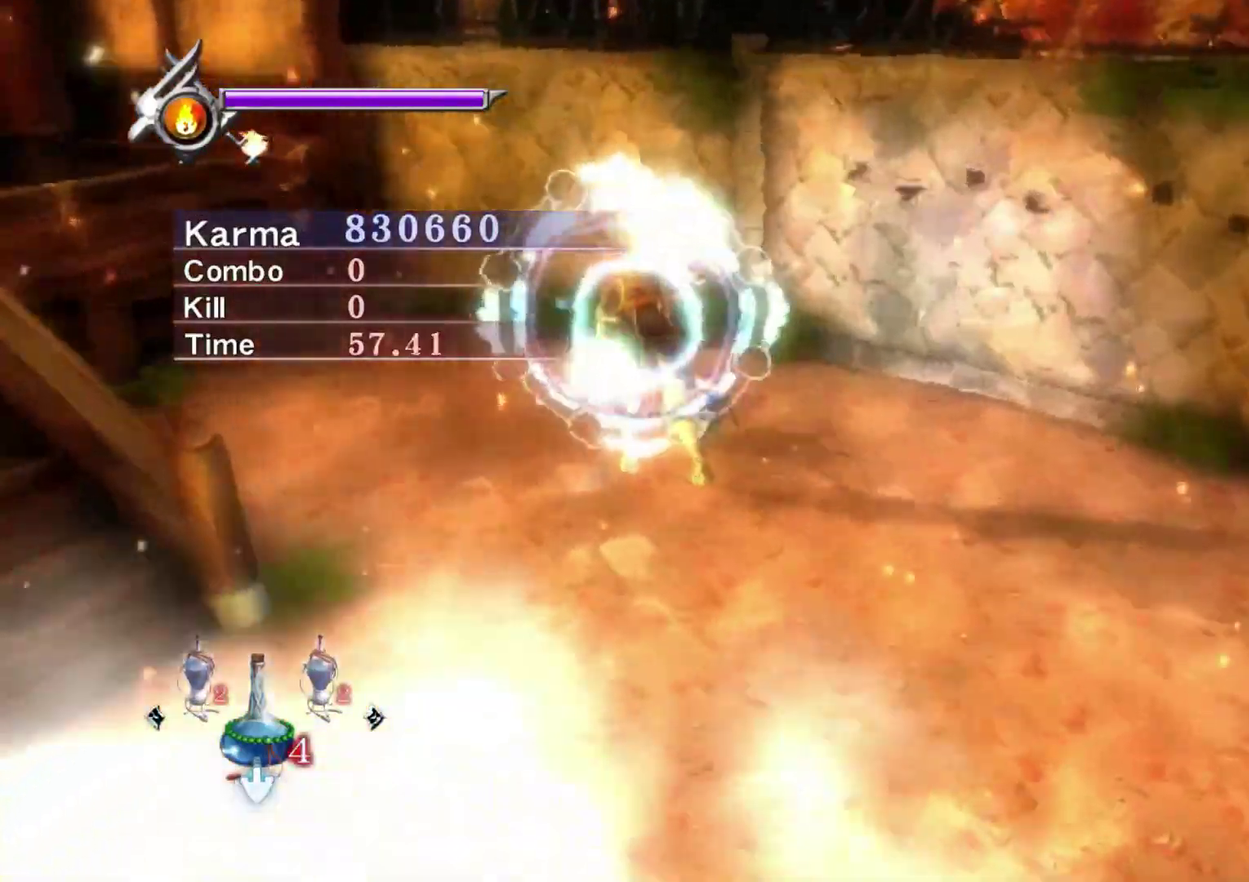
{"dt_ms": 300, "buttons": ["Y"], "left_stick": "center", "right_stick": "up-right", "events": [[33, "X", "up"], [117, "Y", "down"], [200, "Y", "up"], [200, "right_stick", "up"], [283, "Y", "down"], [300, "right_stick", "up-right"]]}
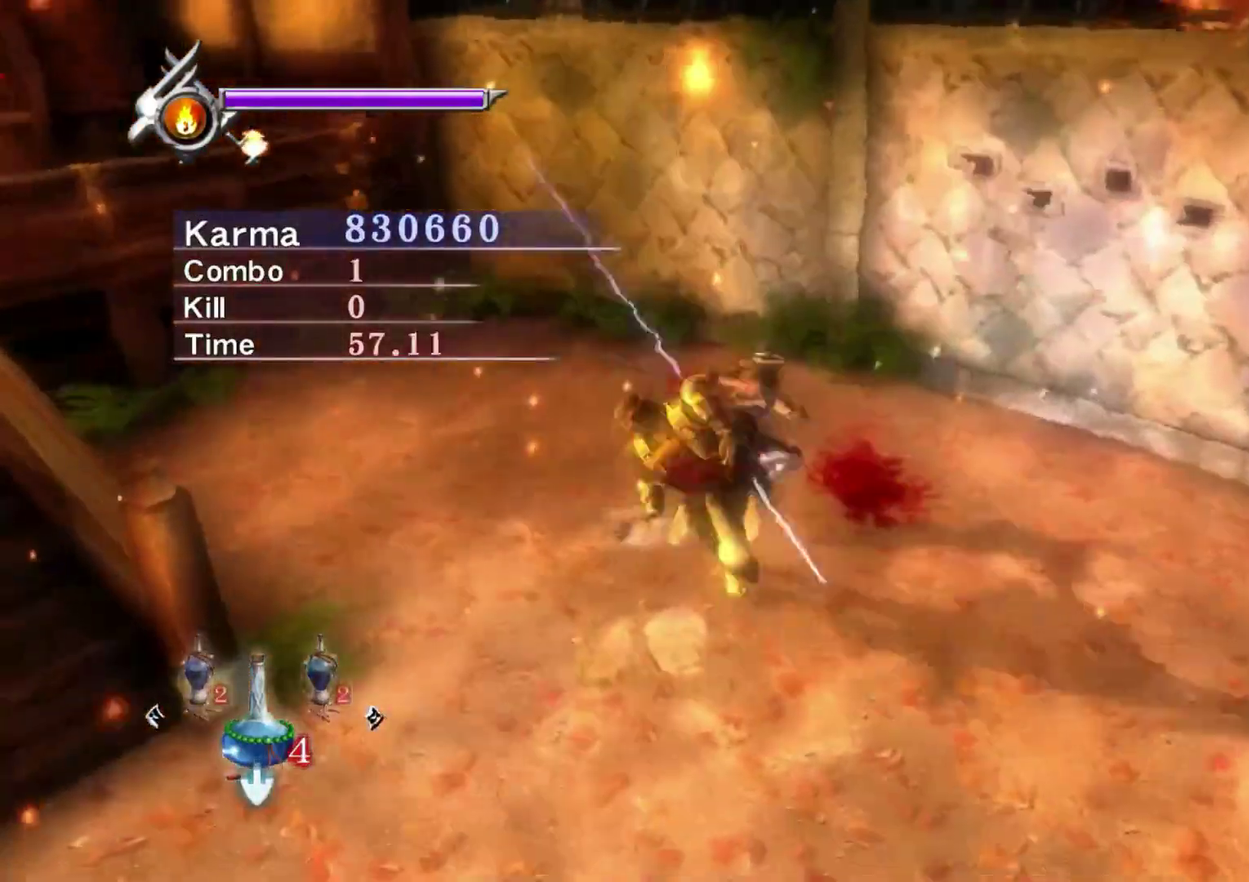
{"dt_ms": 800, "buttons": [], "left_stick": "center", "right_stick": "center", "events": [[50, "Y", "up"], [150, "Y", "down"], [183, "right_stick", "right"], [217, "Y", "up"], [317, "Y", "down"], [383, "Y", "up"], [467, "Y", "down"], [533, "Y", "up"], [600, "Y", "down"], [667, "right_stick", "center"], [700, "Y", "up"]]}
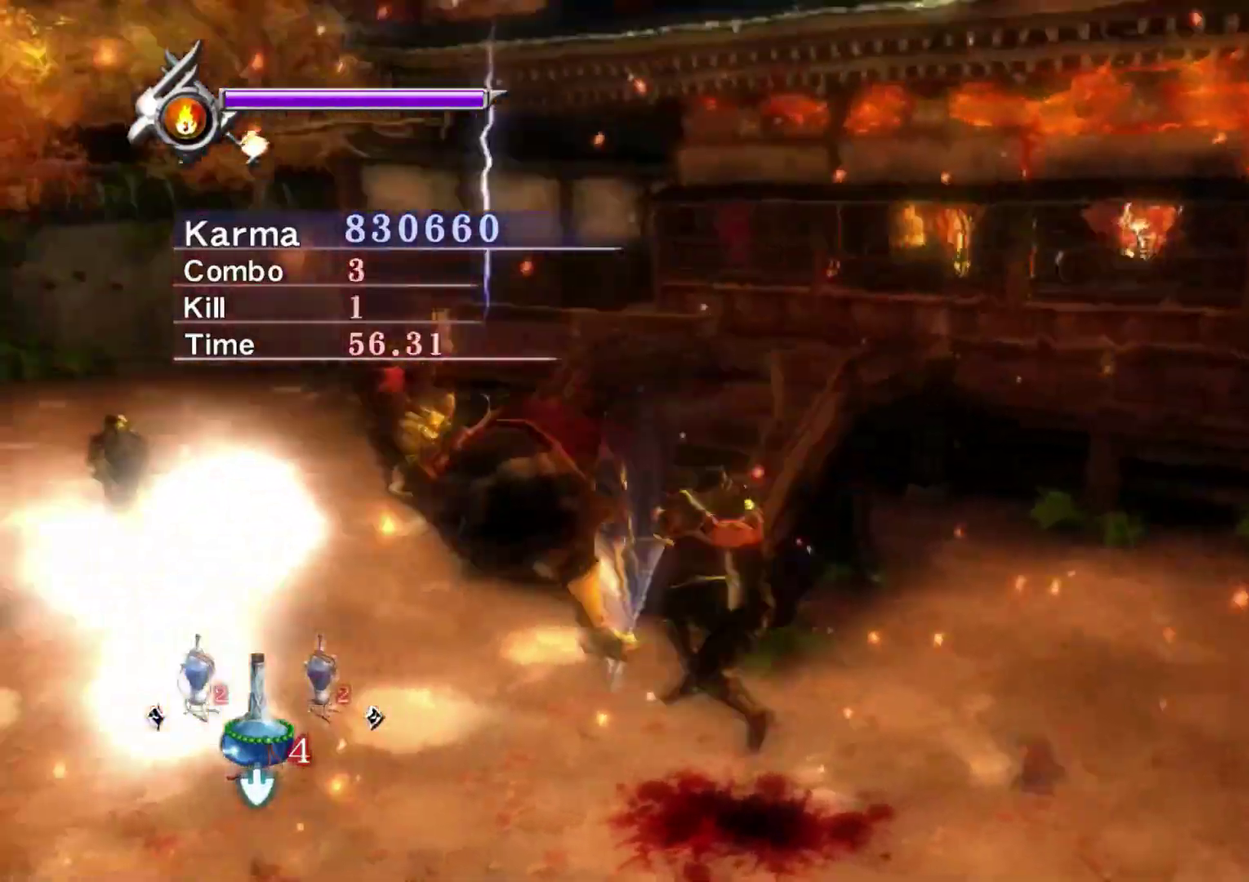
{"dt_ms": 400, "buttons": ["L2"], "left_stick": "center", "right_stick": "right", "events": [[17, "L2", "down"], [50, "right_stick", "right"]]}
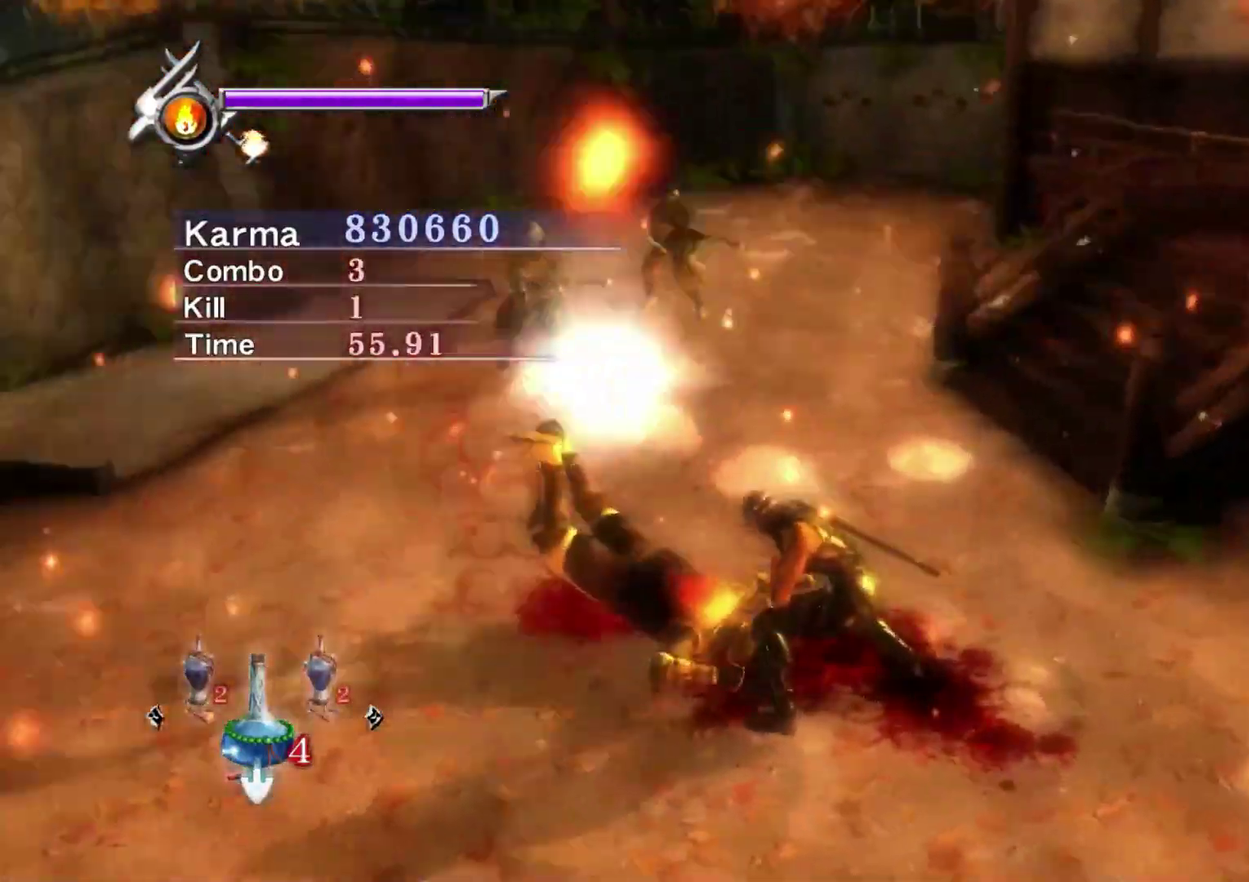
{"dt_ms": 500, "buttons": ["L2"], "left_stick": "up-left", "right_stick": "center", "events": [[17, "right_stick", "center"], [350, "right_stick", "up"], [450, "left_stick", "up-left"], [450, "right_stick", "center"]]}
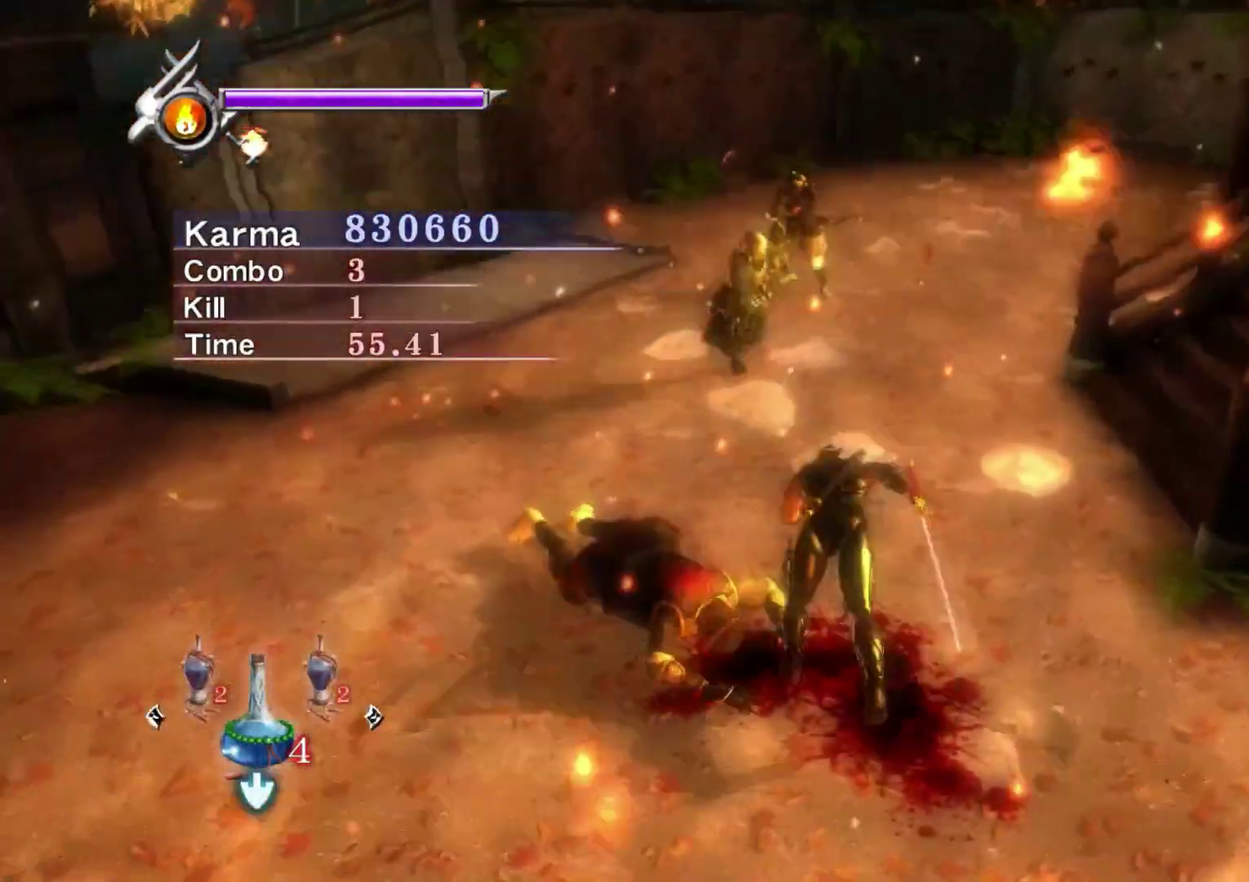
{"dt_ms": 500, "buttons": ["A", "L2"], "left_stick": "up", "right_stick": "center", "events": [[67, "left_stick", "up"], [117, "A", "down"], [217, "A", "up"], [300, "A", "down"], [400, "A", "up"], [483, "A", "down"]]}
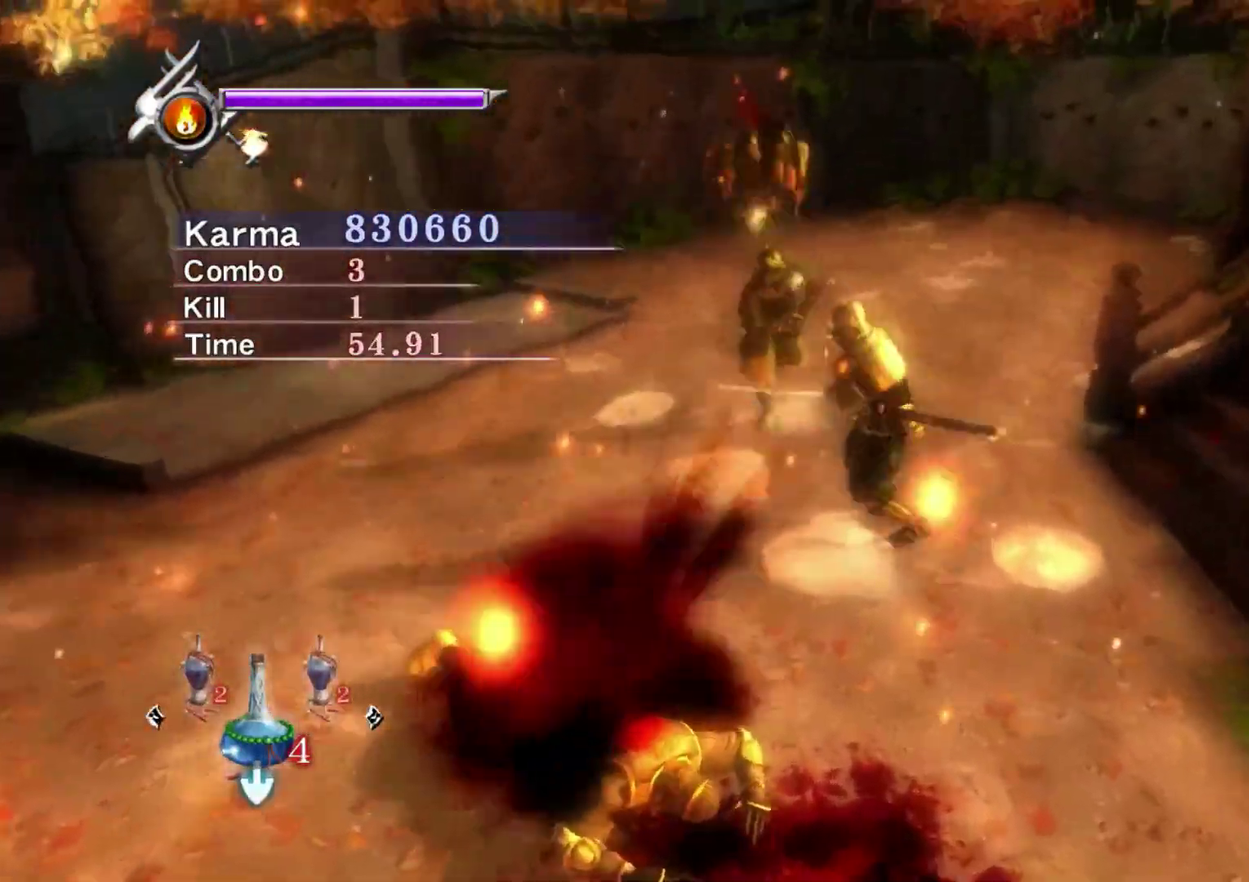
{"dt_ms": 400, "buttons": ["A", "L2"], "left_stick": "center", "right_stick": "center", "events": [[83, "A", "up"], [133, "left_stick", "center"], [150, "A", "down"], [267, "A", "up"], [333, "A", "down"]]}
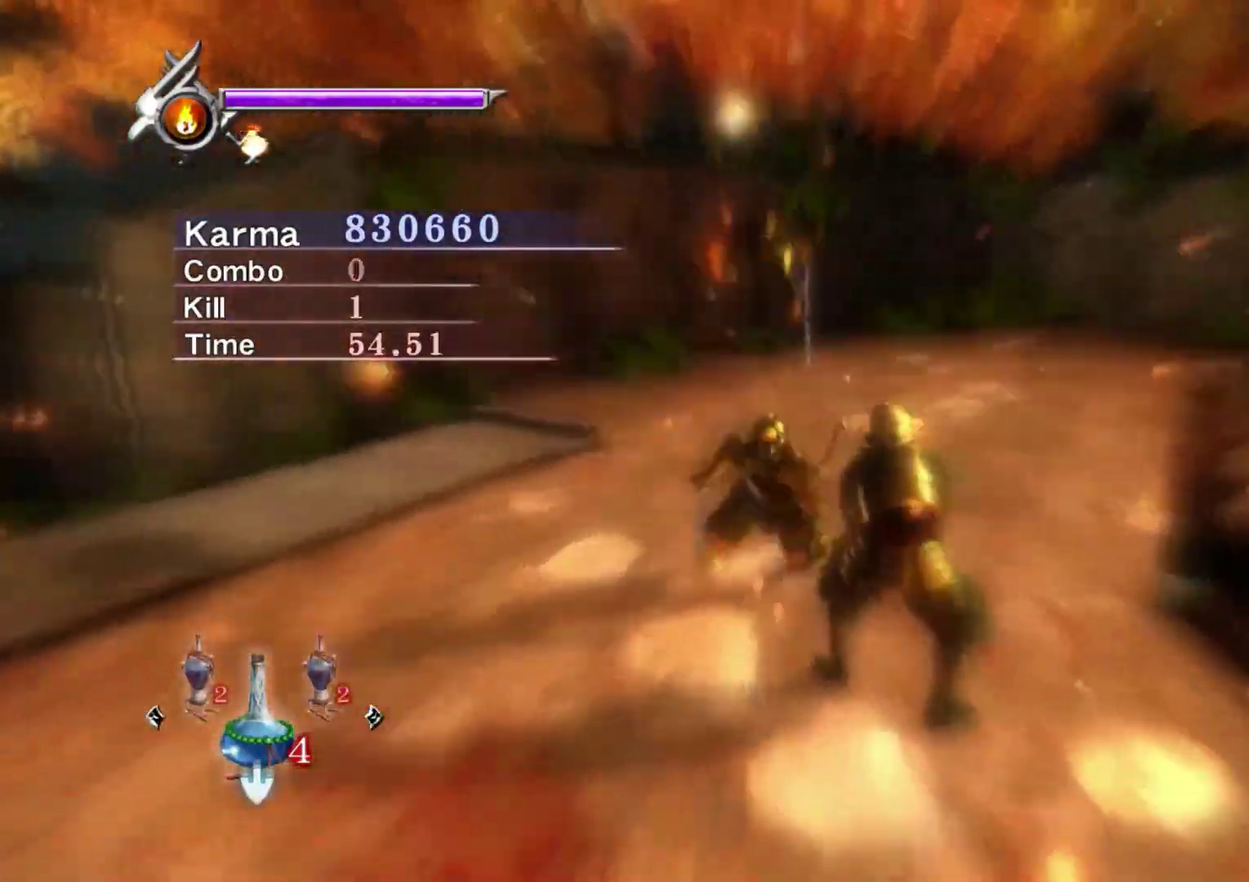
{"dt_ms": 800, "buttons": [], "left_stick": "up", "right_stick": "center", "events": [[33, "A", "up"], [200, "right_stick", "up-left"], [317, "L2", "up"], [400, "left_stick", "up"], [433, "right_stick", "left"], [500, "R2", "down"], [500, "right_stick", "center"], [600, "R2", "up"], [617, "A", "down"], [733, "A", "up"]]}
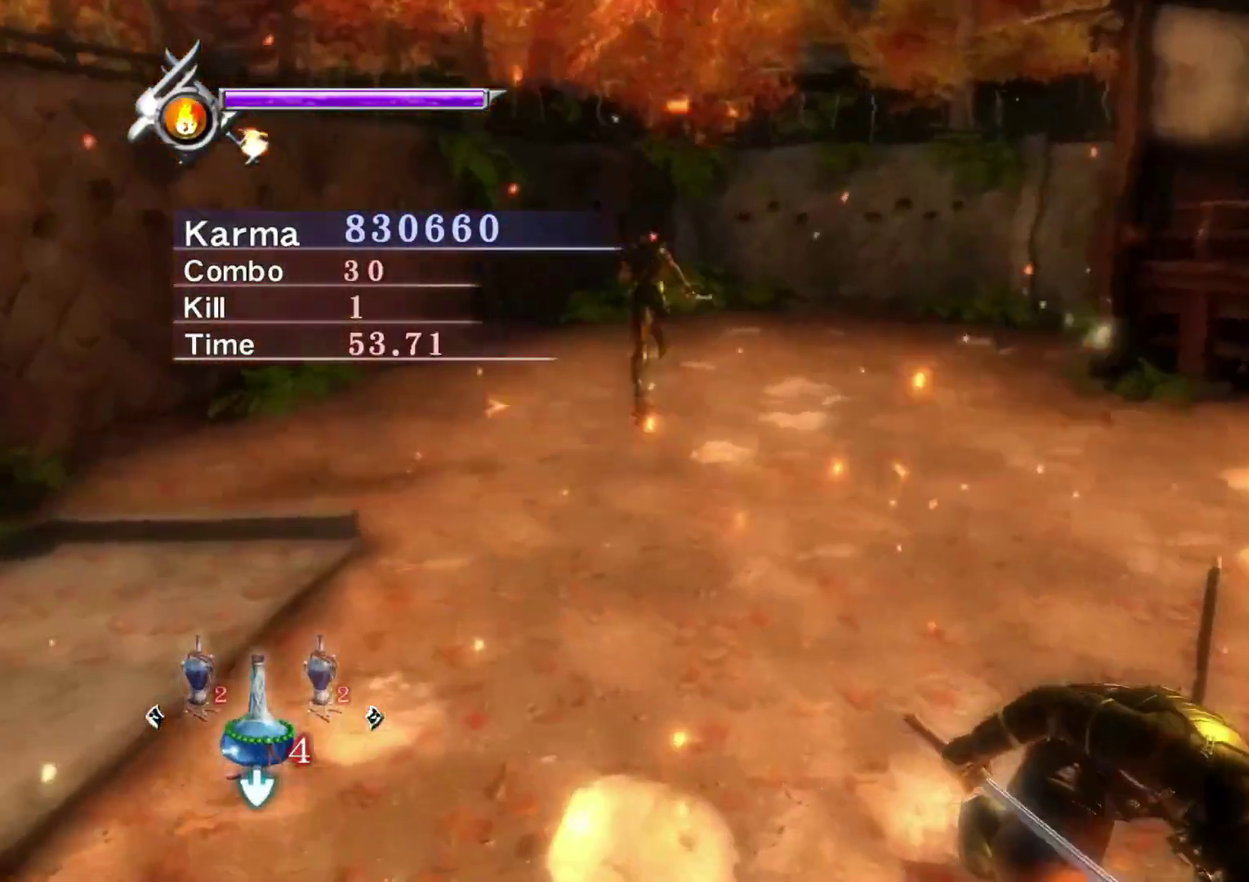
{"dt_ms": 300, "buttons": ["L2"], "left_stick": "center", "right_stick": "up-left", "events": [[33, "left_stick", "center"], [33, "right_stick", "up-right"], [100, "L2", "down"], [217, "right_stick", "center"], [300, "right_stick", "up-left"]]}
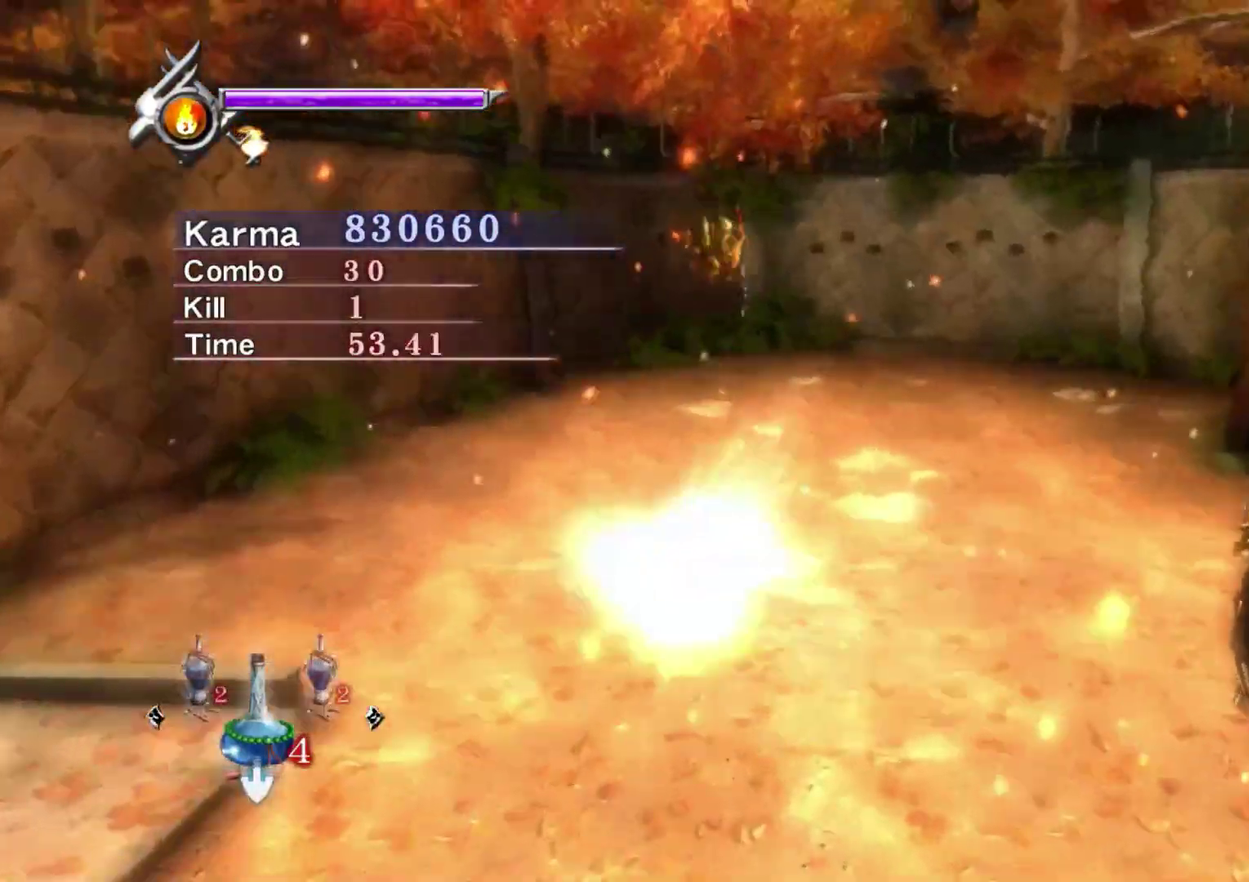
{"dt_ms": 500, "buttons": ["Y"], "left_stick": "center", "right_stick": "up-left", "events": [[183, "Y", "down"], [317, "L2", "up"]]}
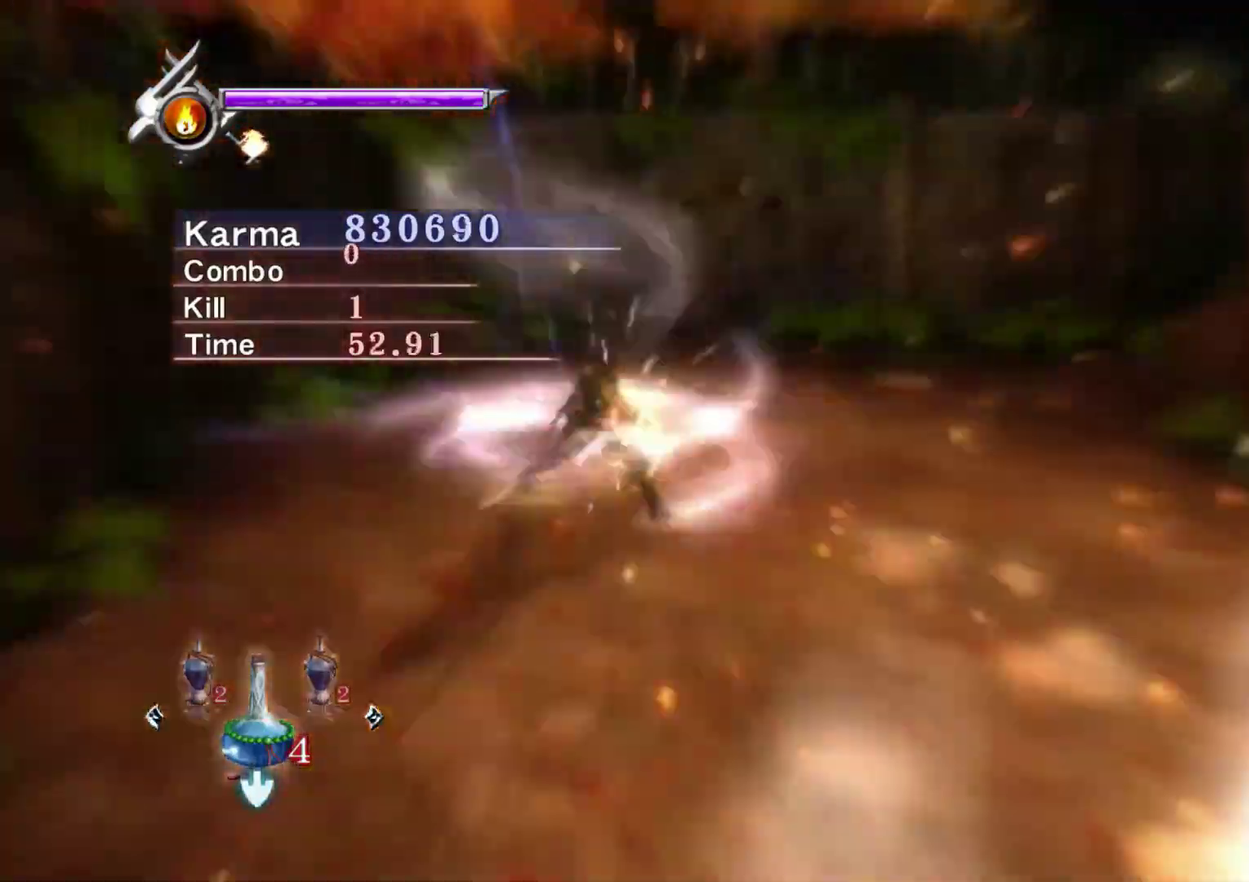
{"dt_ms": 500, "buttons": ["Y"], "left_stick": "center", "right_stick": "center", "events": [[433, "right_stick", "center"]]}
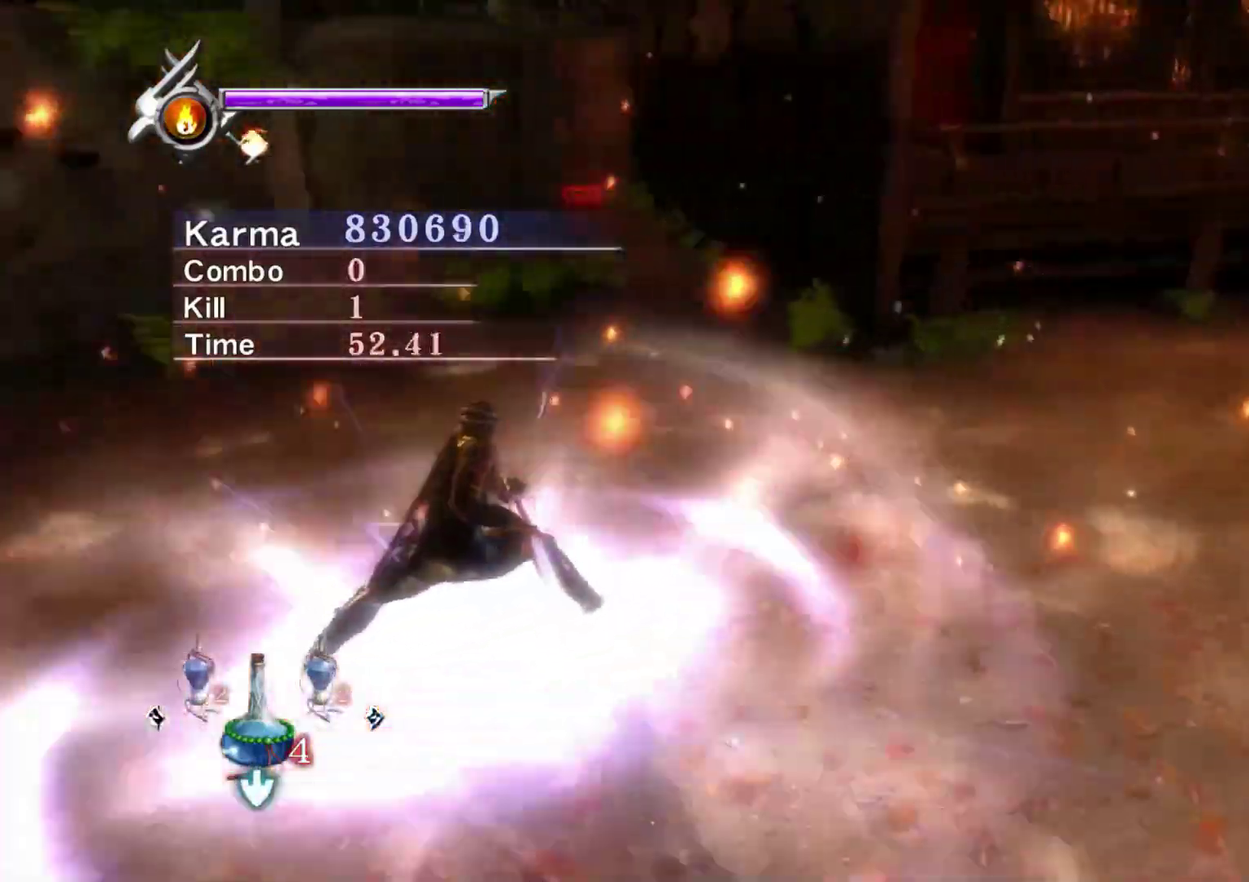
{"dt_ms": 300, "buttons": ["Y"], "left_stick": "center", "right_stick": "center", "events": []}
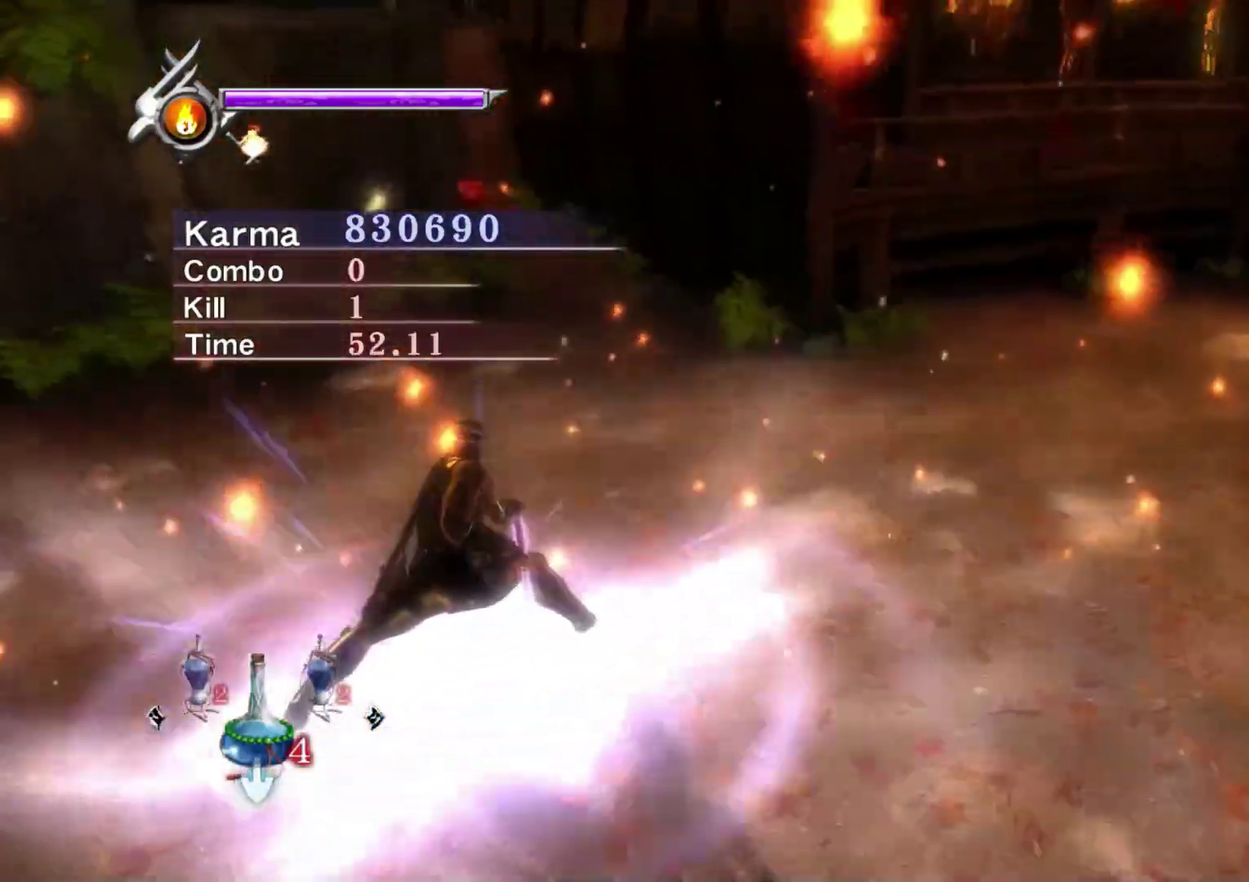
{"dt_ms": 800, "buttons": ["Y"], "left_stick": "center", "right_stick": "center", "events": [[217, "right_stick", "up"], [383, "right_stick", "up-left"], [733, "right_stick", "left"], [783, "right_stick", "center"]]}
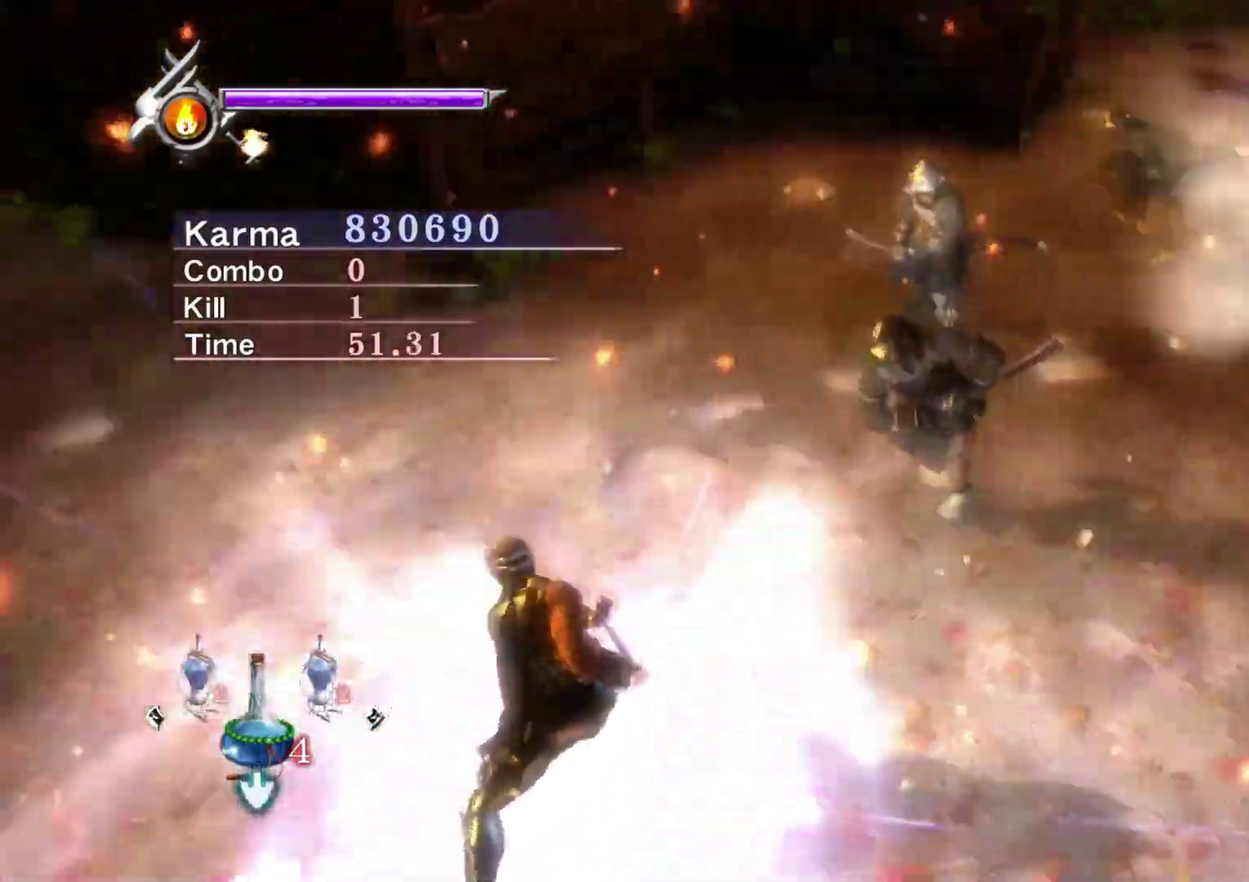
{"dt_ms": 400, "buttons": [], "left_stick": "up", "right_stick": "center", "events": [[217, "left_stick", "up"], [367, "Y", "up"]]}
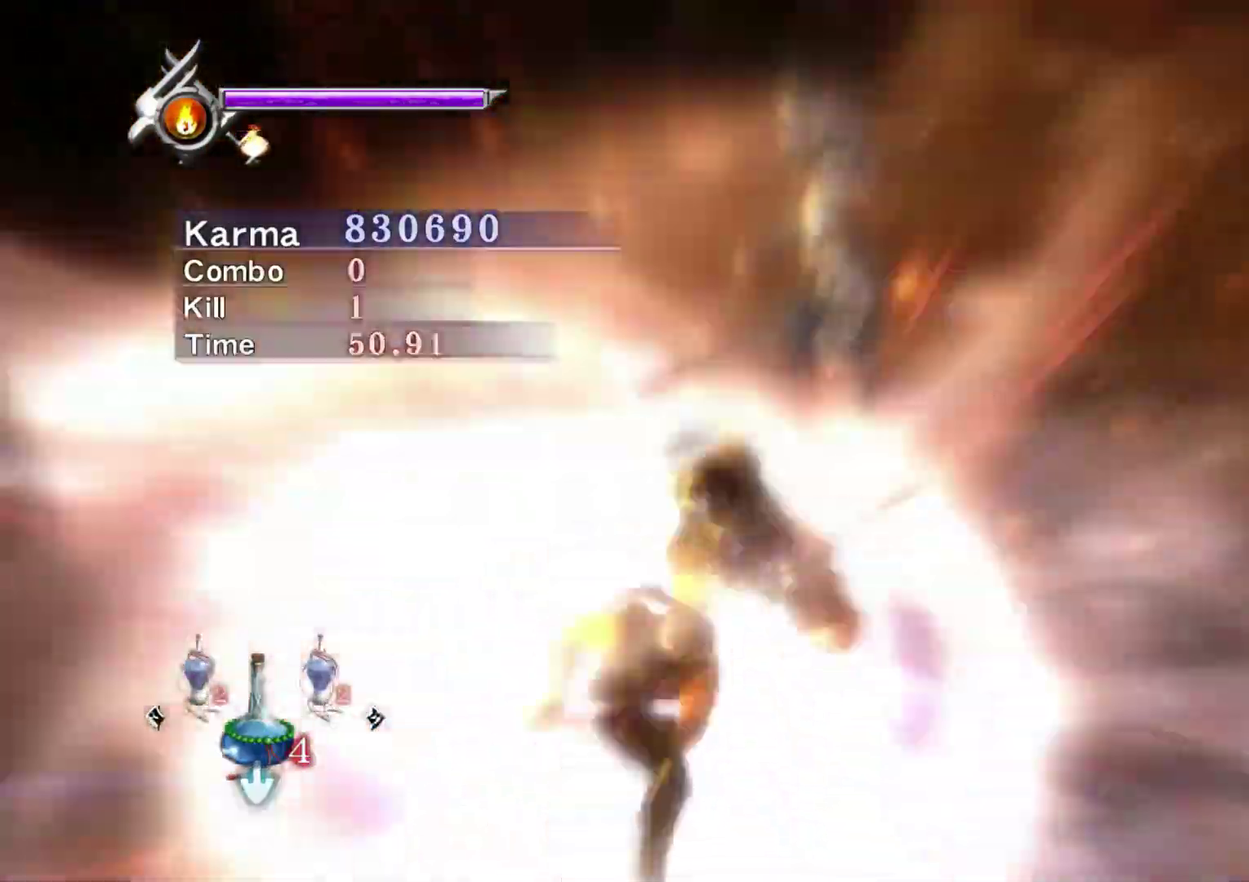
{"dt_ms": 500, "buttons": [], "left_stick": "up", "right_stick": "center", "events": []}
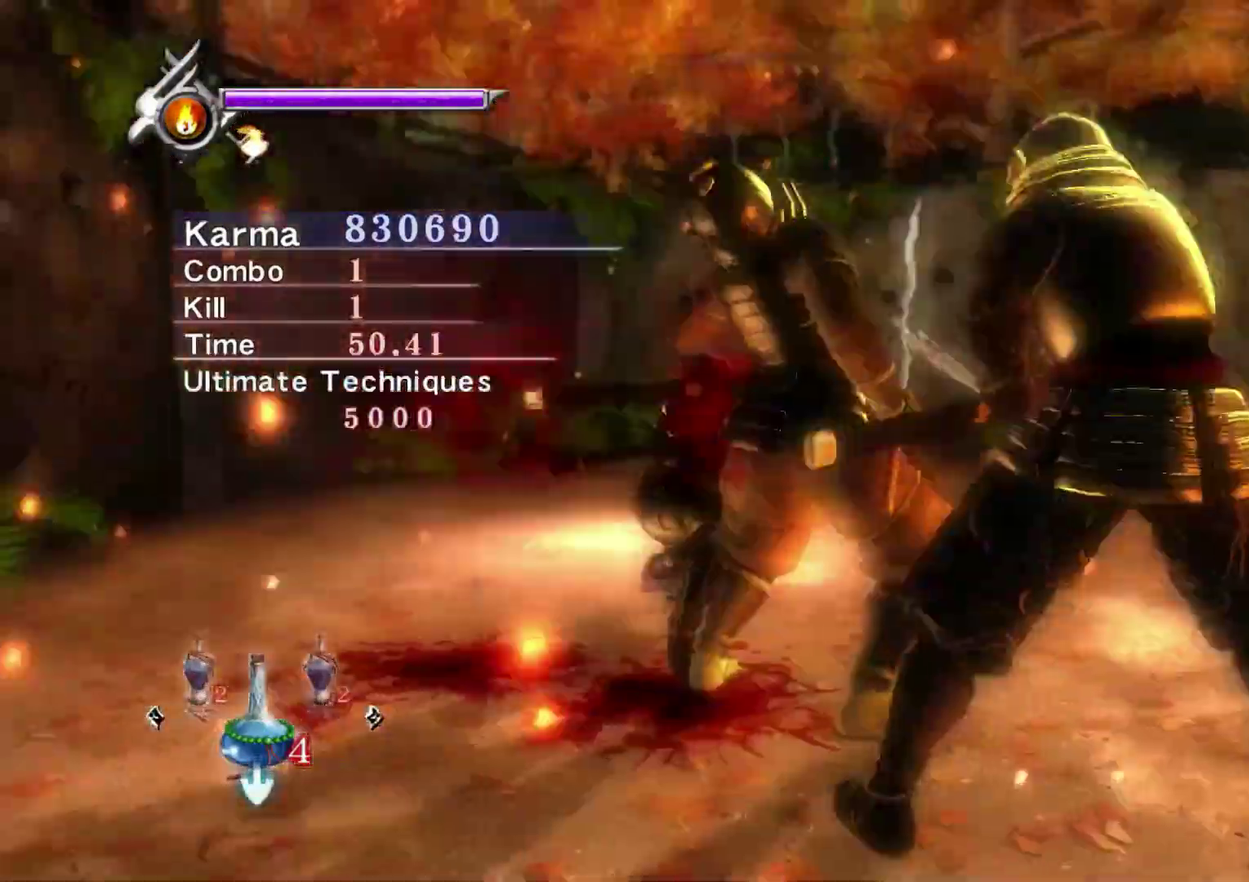
{"dt_ms": 500, "buttons": [], "left_stick": "down-right", "right_stick": "center", "events": [[83, "left_stick", "up-left"], [183, "right_stick", "left"], [333, "left_stick", "up"], [333, "right_stick", "center"], [483, "left_stick", "down-right"]]}
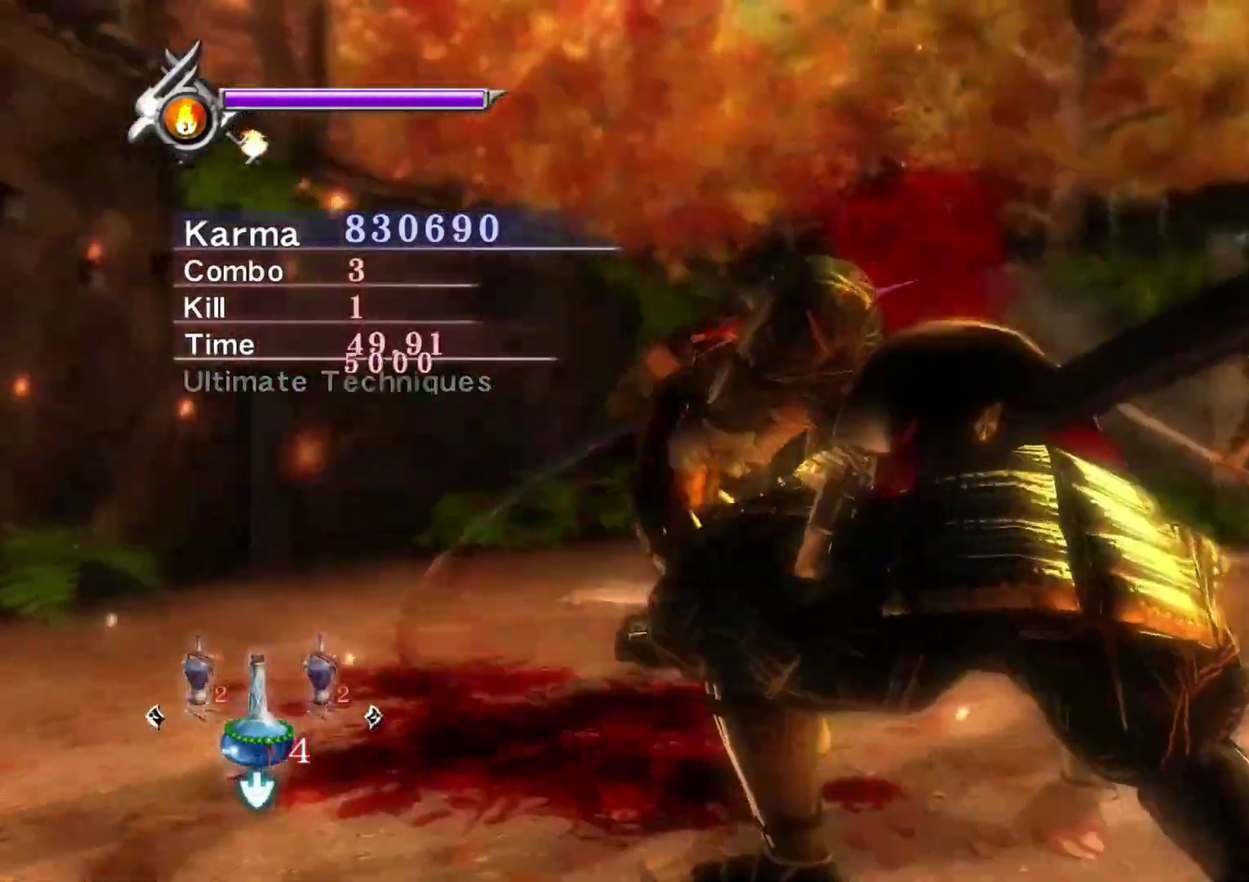
{"dt_ms": 300, "buttons": [], "left_stick": "down", "right_stick": "center", "events": [[167, "left_stick", "down"]]}
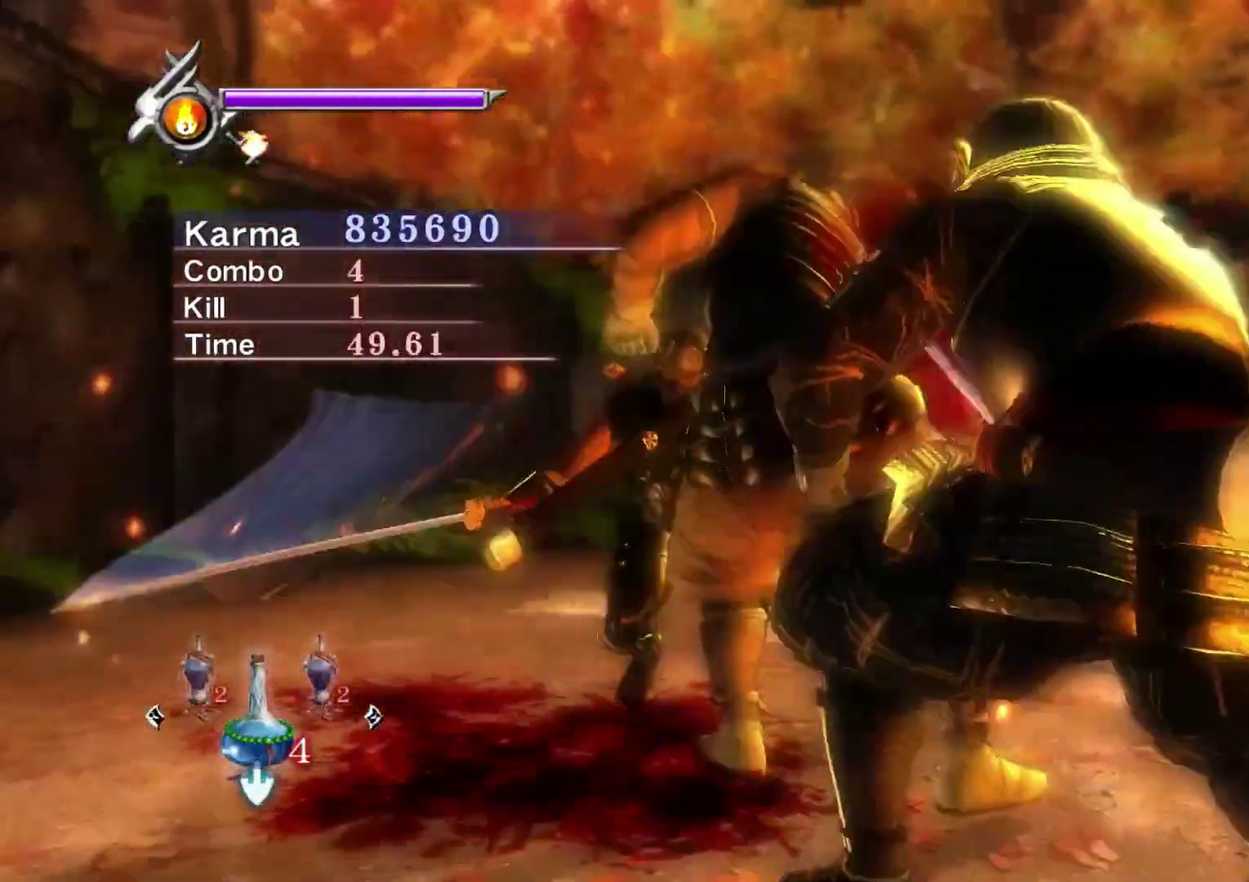
{"dt_ms": 800, "buttons": [], "left_stick": "down-right", "right_stick": "center", "events": [[767, "left_stick", "down-right"]]}